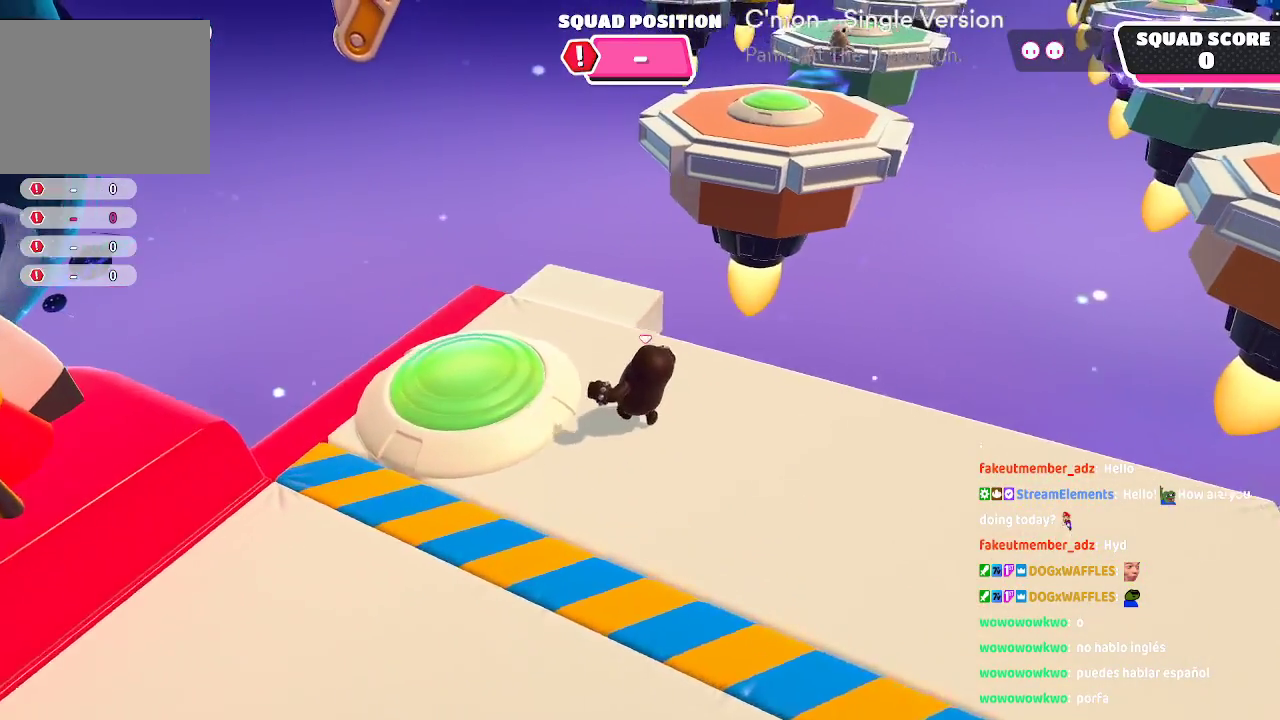
Gameplay with a controller (Xbox layout); each line is a JSON object with the inputs held at the frame after it (dt_ms = milliseconds from this image to that frame). "button_events" lists button changes between this image and that frame as [ms after this image, input, new state], when the widget could be followed in between (sticks are given only as held states). Not read: L1 L2 L3 R1 R2 R3.
{"dt_ms": 500, "buttons": [], "left_stick": "up", "right_stick": "center", "button_events": []}
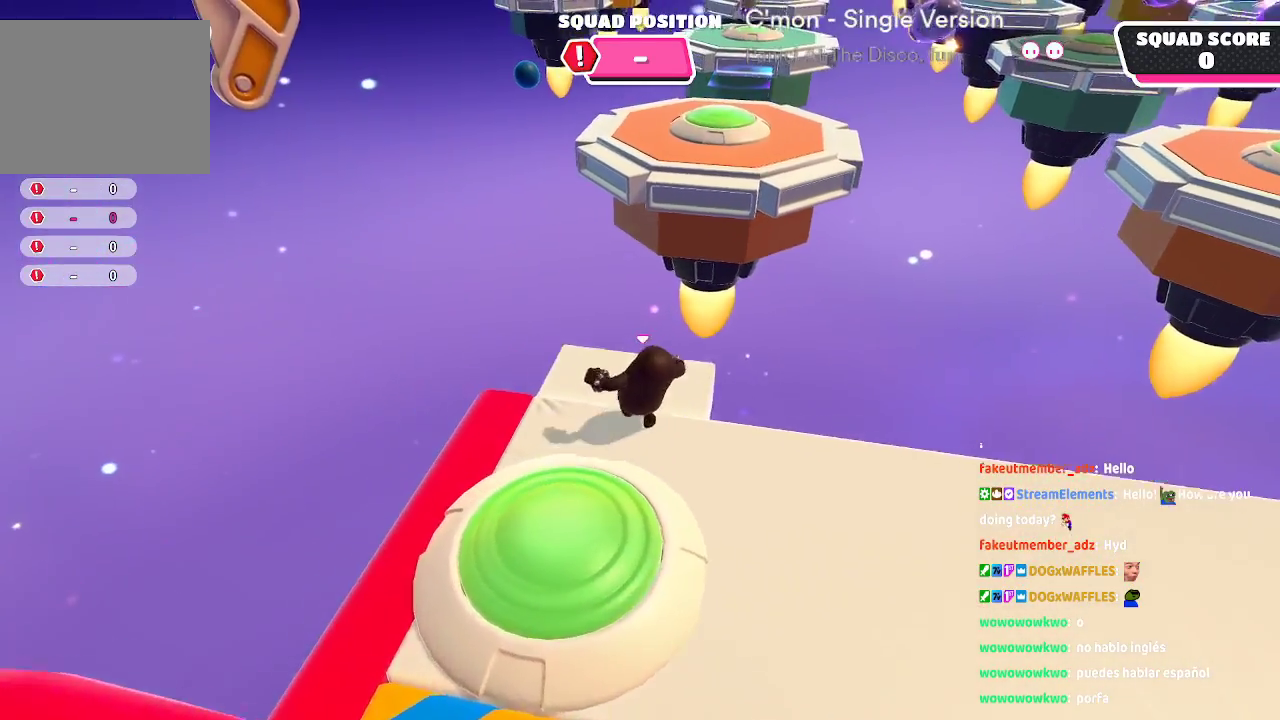
{"dt_ms": 500, "buttons": ["A"], "left_stick": "up", "right_stick": "center", "button_events": [[300, "A", "down"]]}
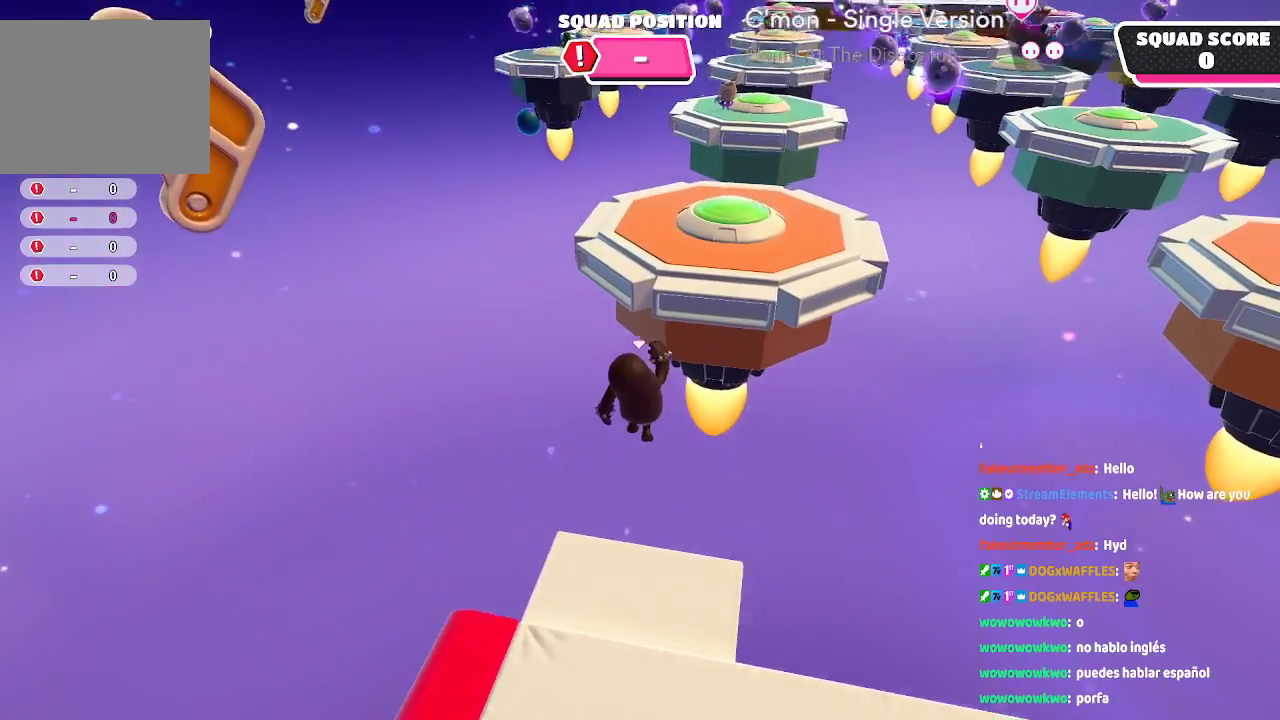
{"dt_ms": 500, "buttons": [], "left_stick": "up", "right_stick": "center", "button_events": [[167, "X", "down"], [417, "A", "up"], [417, "X", "up"]]}
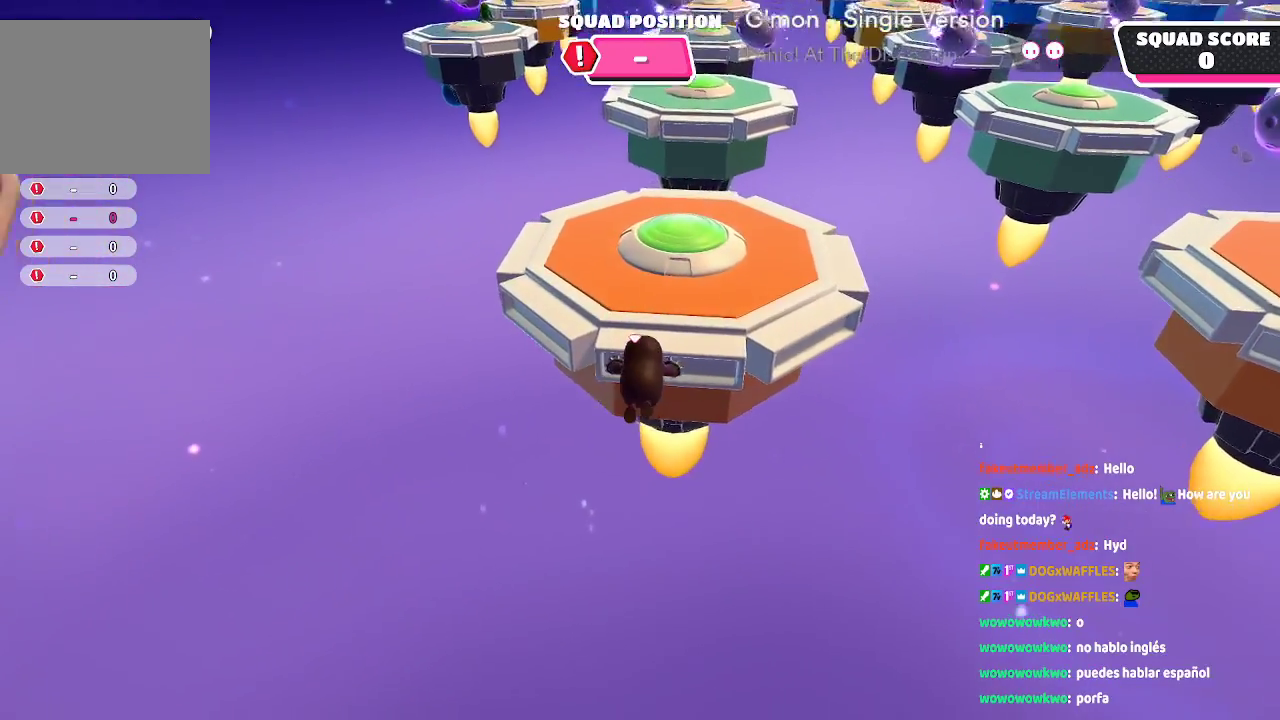
{"dt_ms": 500, "buttons": [], "left_stick": "up", "right_stick": "center", "button_events": [[317, "A", "down"], [400, "A", "up"]]}
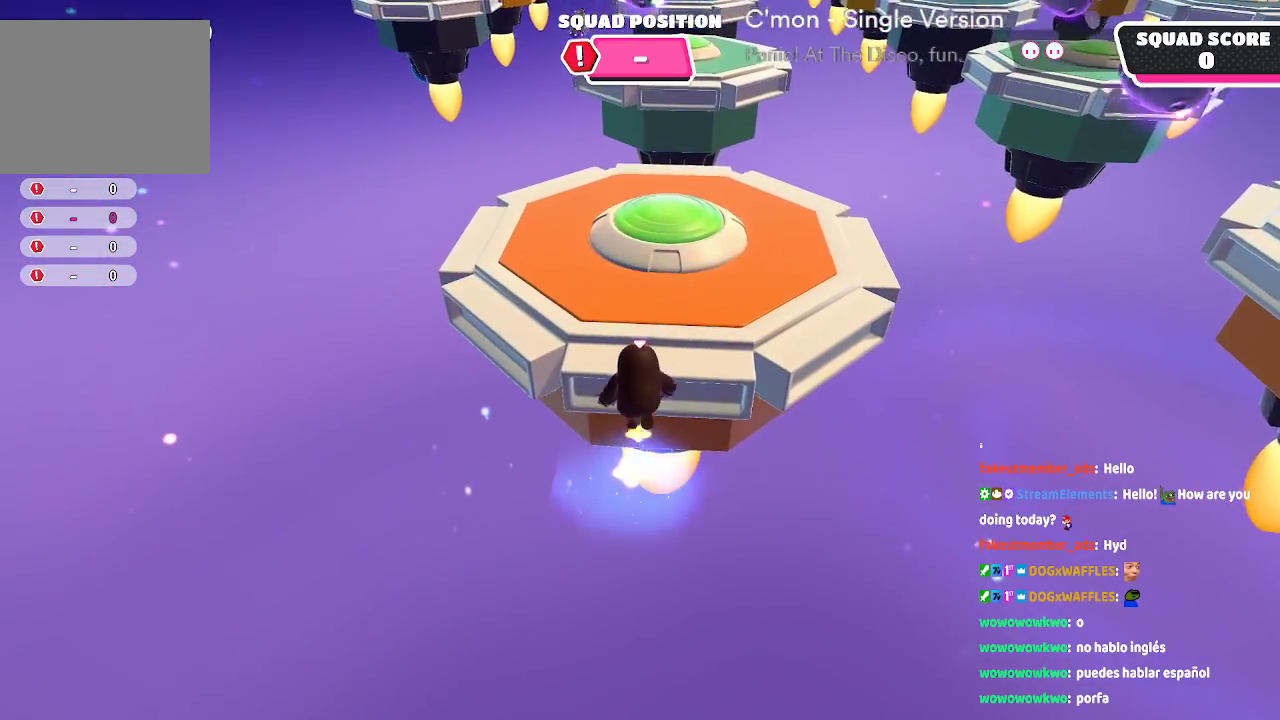
{"dt_ms": 500, "buttons": [], "left_stick": "up", "right_stick": "center", "button_events": []}
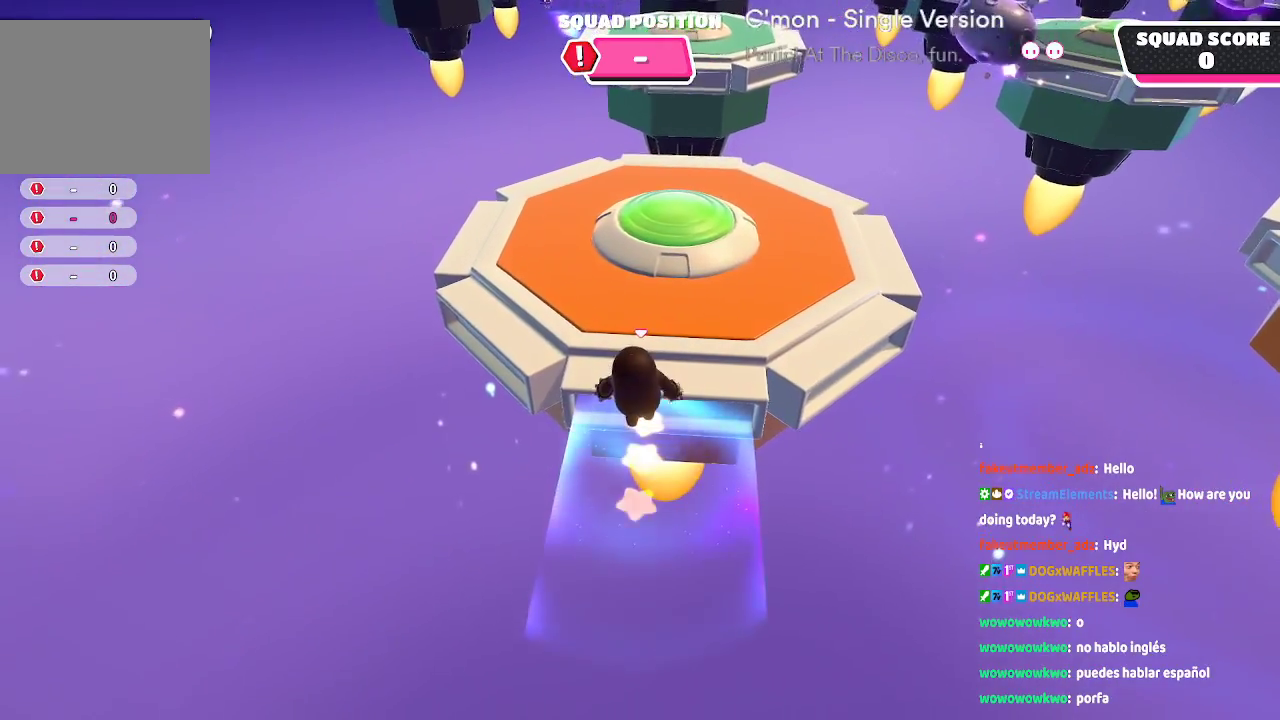
{"dt_ms": 500, "buttons": [], "left_stick": "up", "right_stick": "center", "button_events": []}
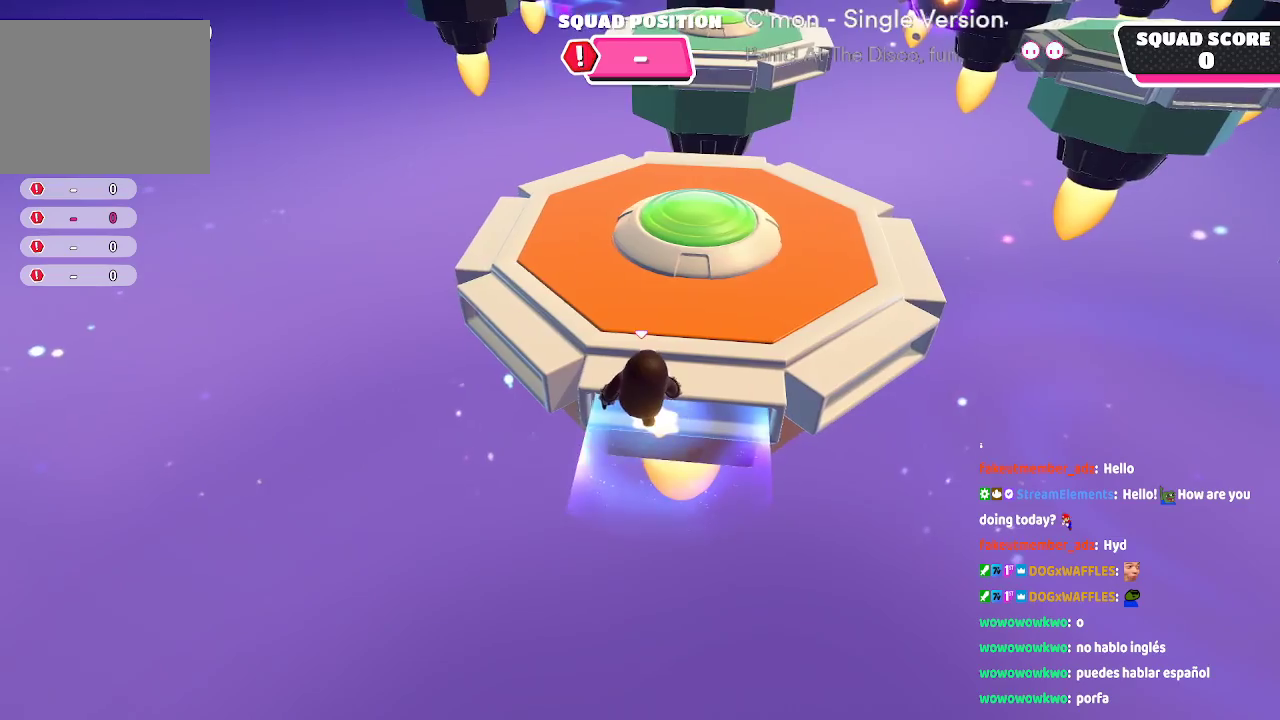
{"dt_ms": 500, "buttons": [], "left_stick": "up", "right_stick": "center", "button_events": [[217, "A", "down"], [383, "A", "up"]]}
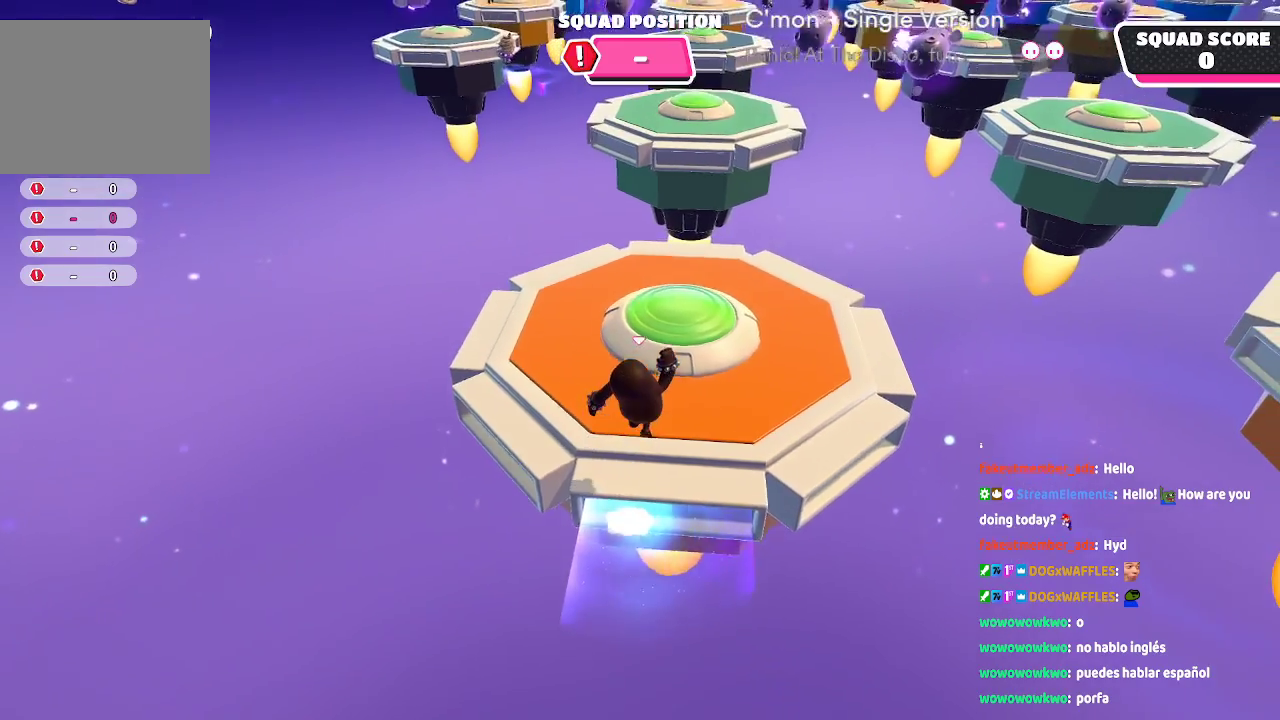
{"dt_ms": 500, "buttons": ["A"], "left_stick": "up", "right_stick": "center", "button_events": [[433, "A", "down"]]}
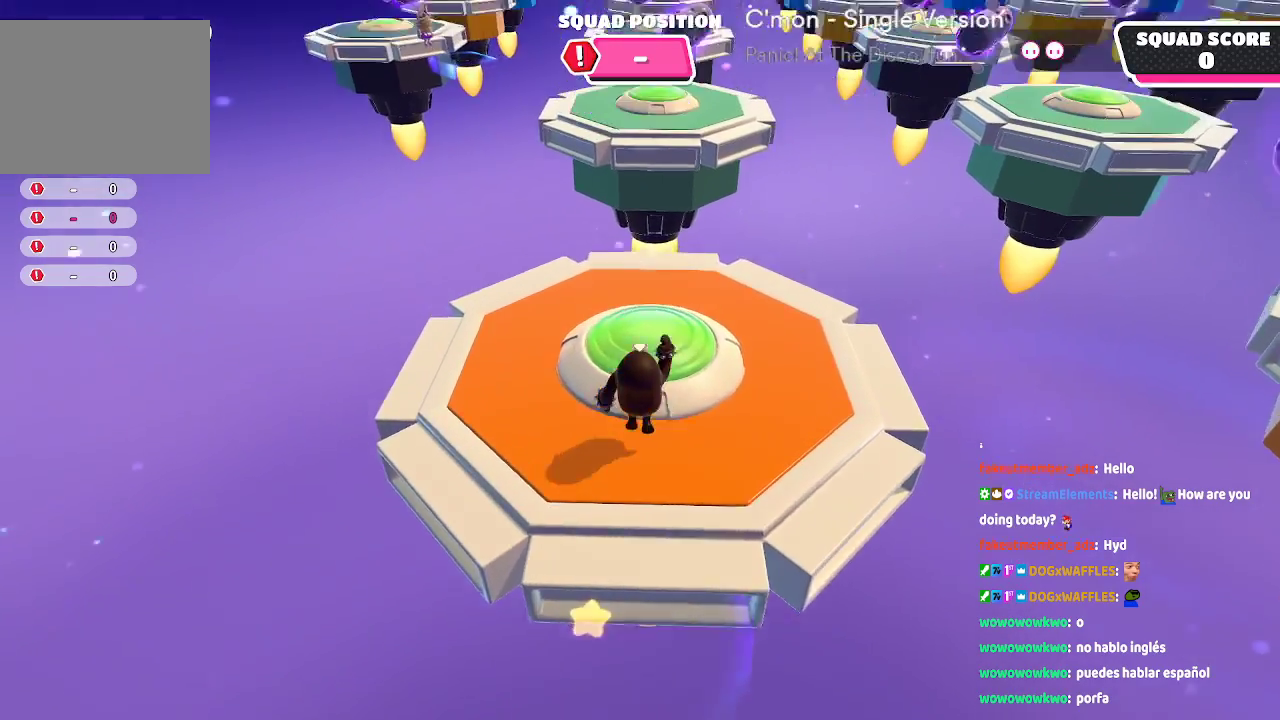
{"dt_ms": 500, "buttons": [], "left_stick": "up", "right_stick": "center", "button_events": [[50, "A", "up"]]}
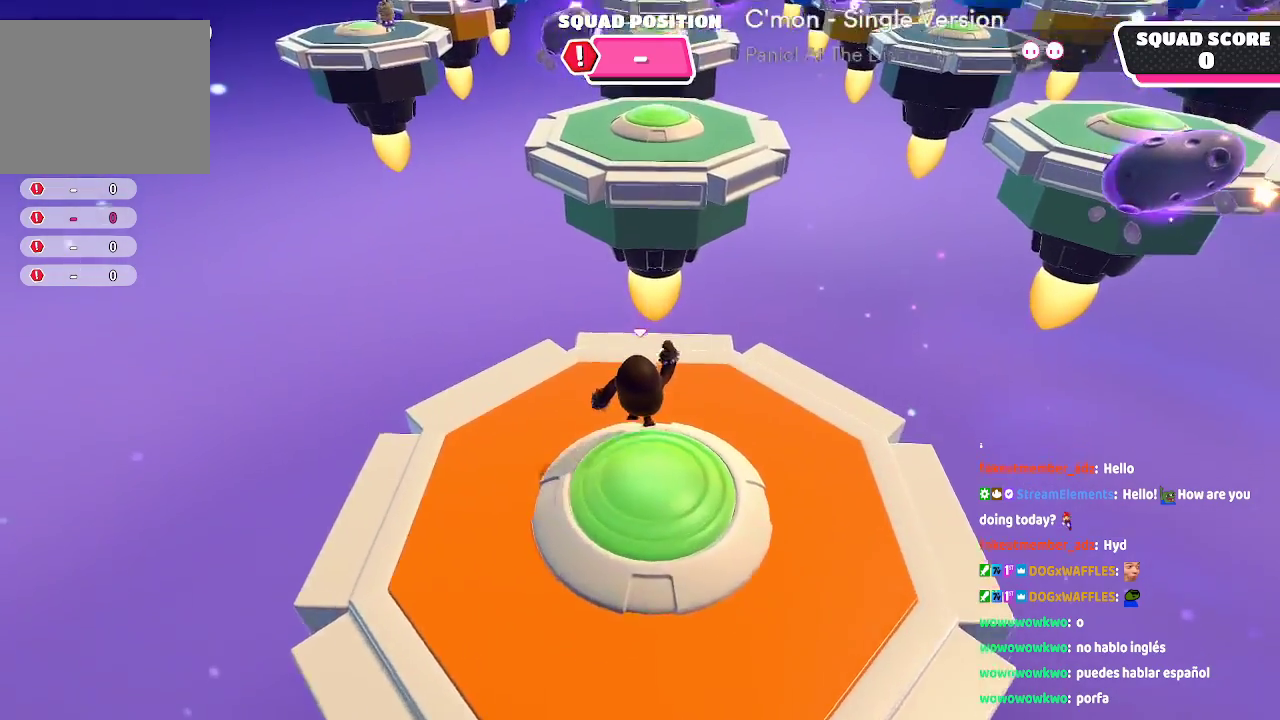
{"dt_ms": 500, "buttons": [], "left_stick": "up", "right_stick": "center", "button_events": []}
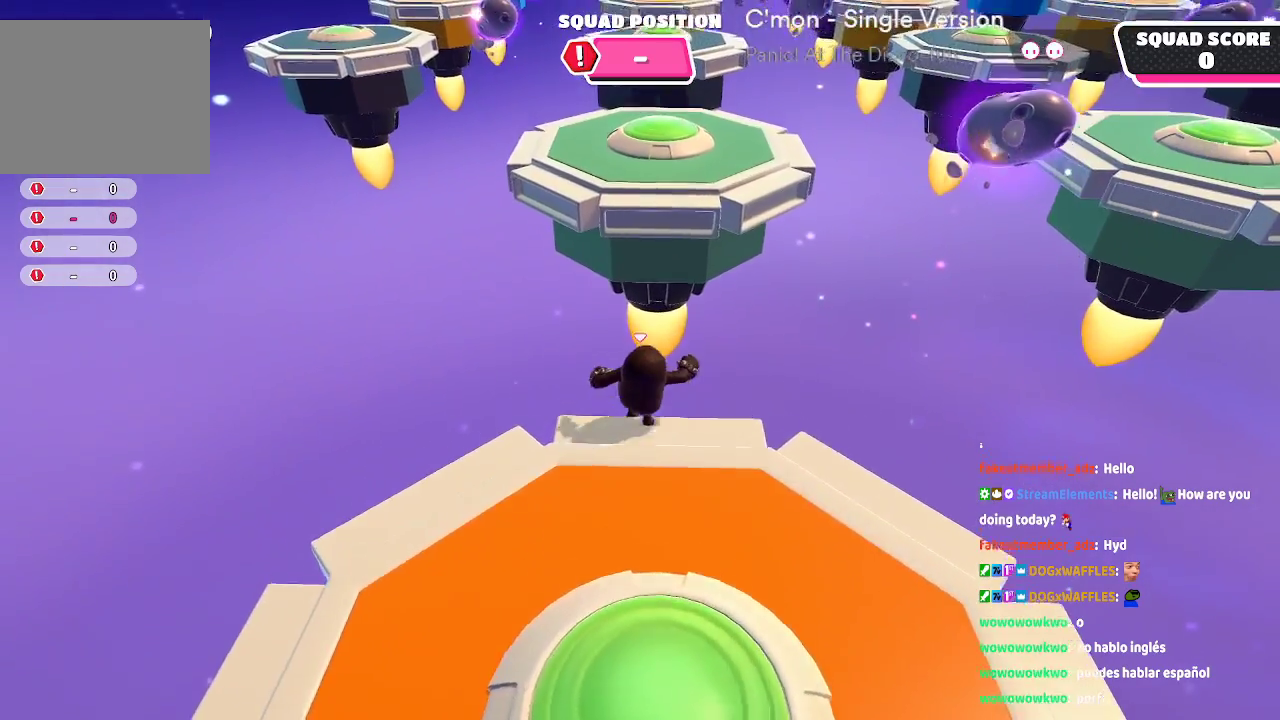
{"dt_ms": 500, "buttons": ["A", "X"], "left_stick": "up", "right_stick": "center", "button_events": [[17, "A", "down"], [417, "X", "down"]]}
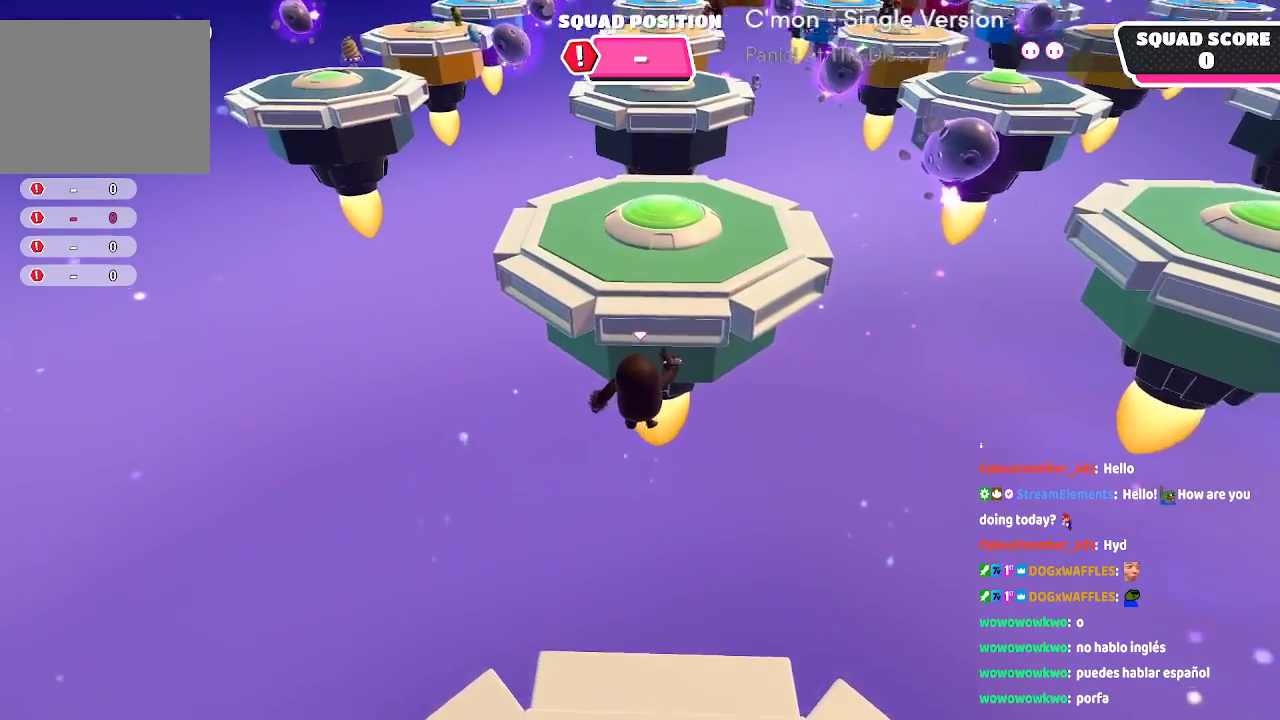
{"dt_ms": 500, "buttons": [], "left_stick": "up", "right_stick": "center", "button_events": [[167, "X", "up"], [183, "A", "up"]]}
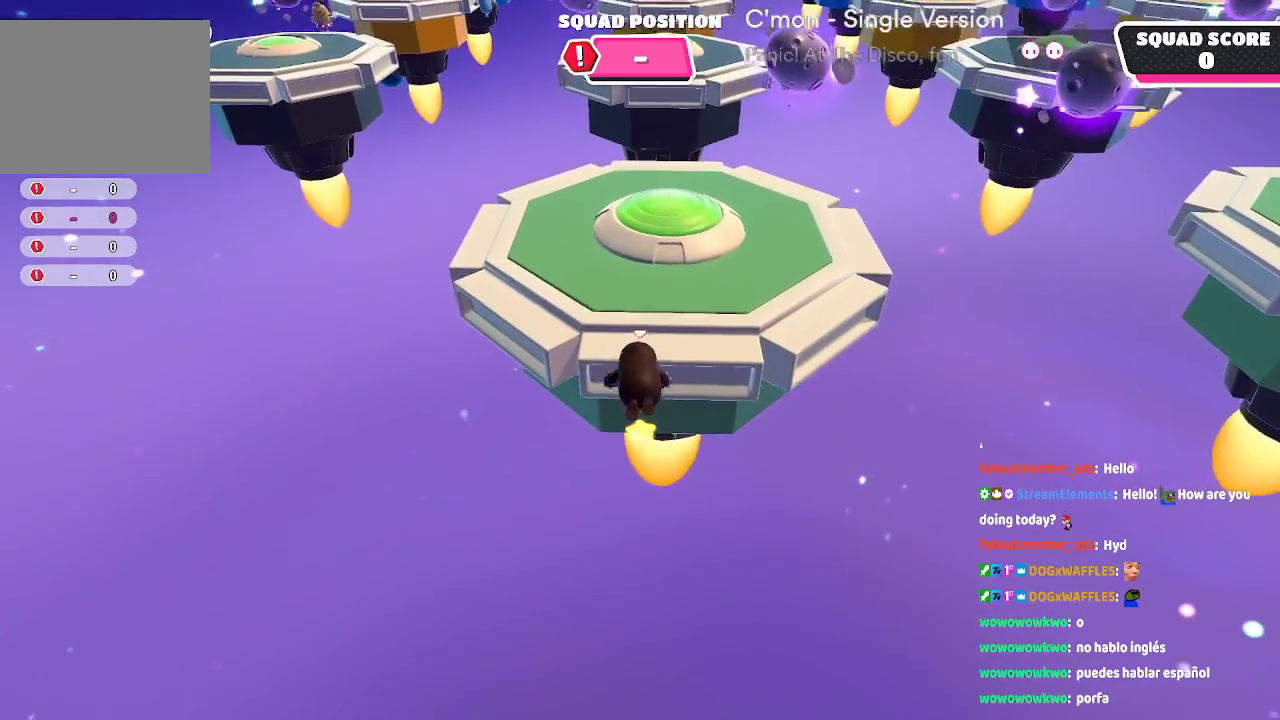
{"dt_ms": 500, "buttons": [], "left_stick": "up", "right_stick": "center", "button_events": [[67, "A", "down"], [183, "A", "up"]]}
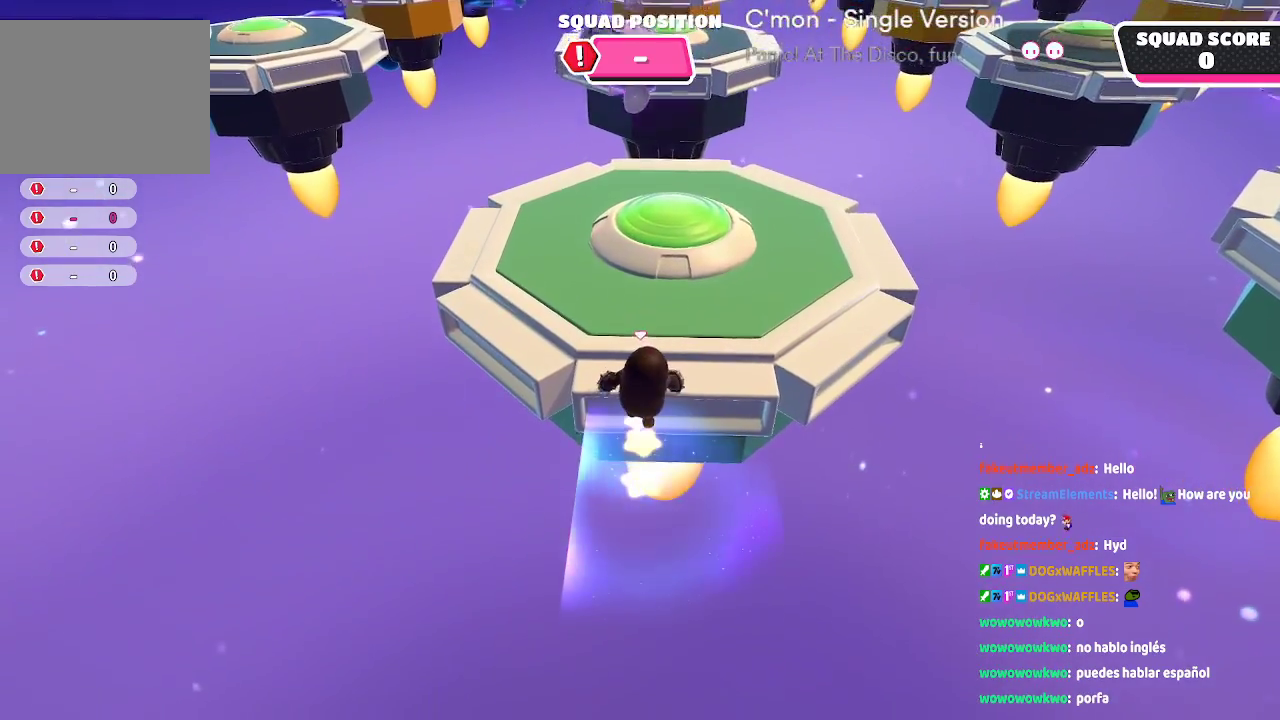
{"dt_ms": 500, "buttons": [], "left_stick": "up", "right_stick": "center", "button_events": [[367, "A", "down"], [483, "A", "up"]]}
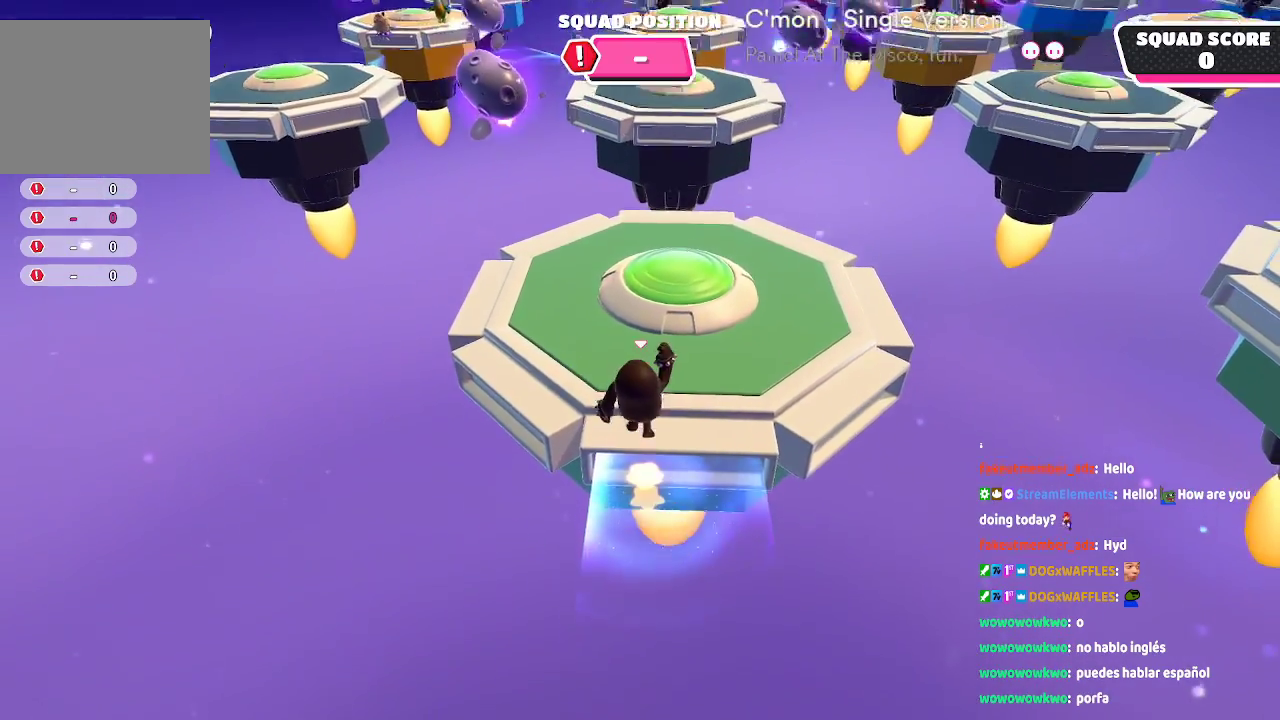
{"dt_ms": 500, "buttons": [], "left_stick": "up", "right_stick": "left", "button_events": []}
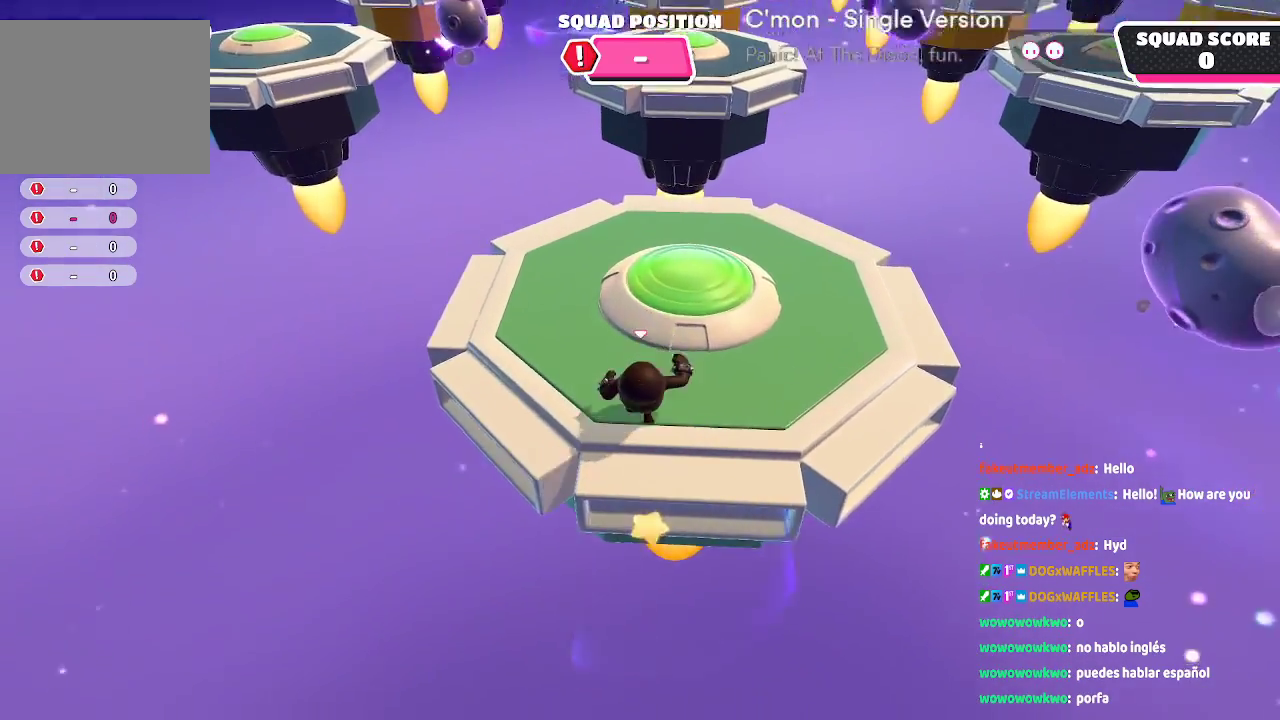
{"dt_ms": 500, "buttons": [], "left_stick": "up", "right_stick": "center", "button_events": []}
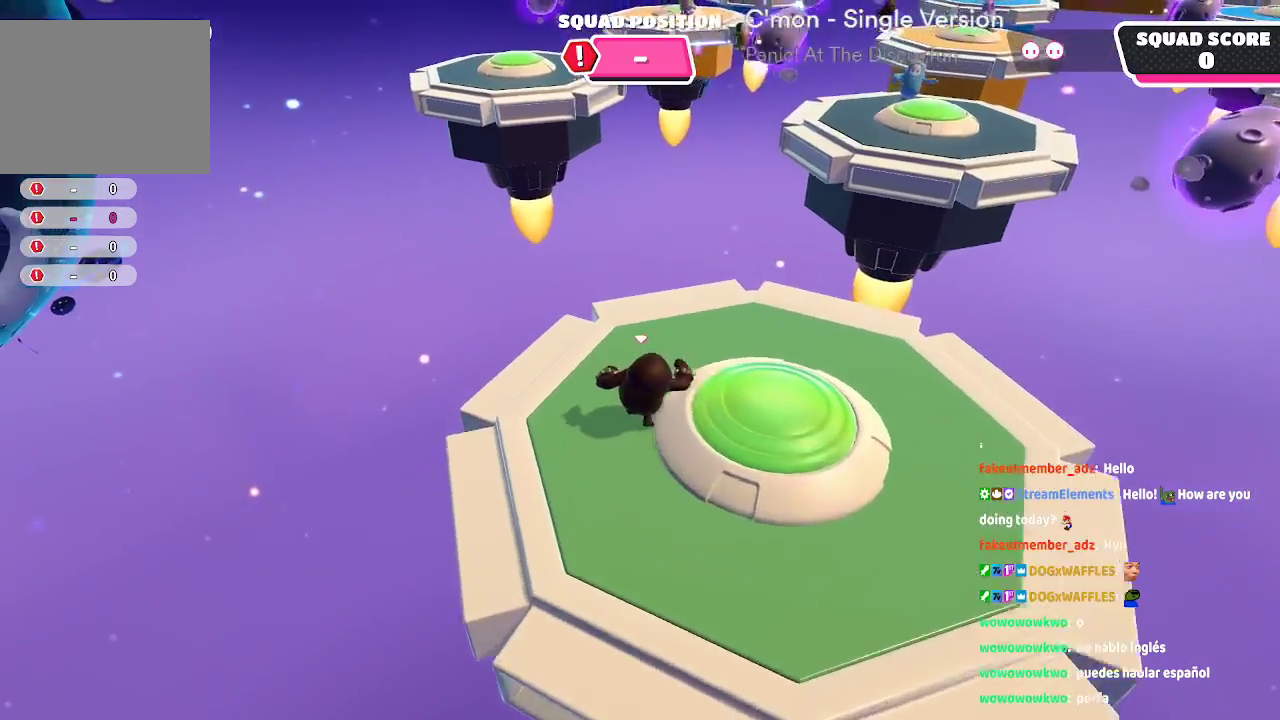
{"dt_ms": 1000, "buttons": [], "left_stick": "up", "right_stick": "center"}
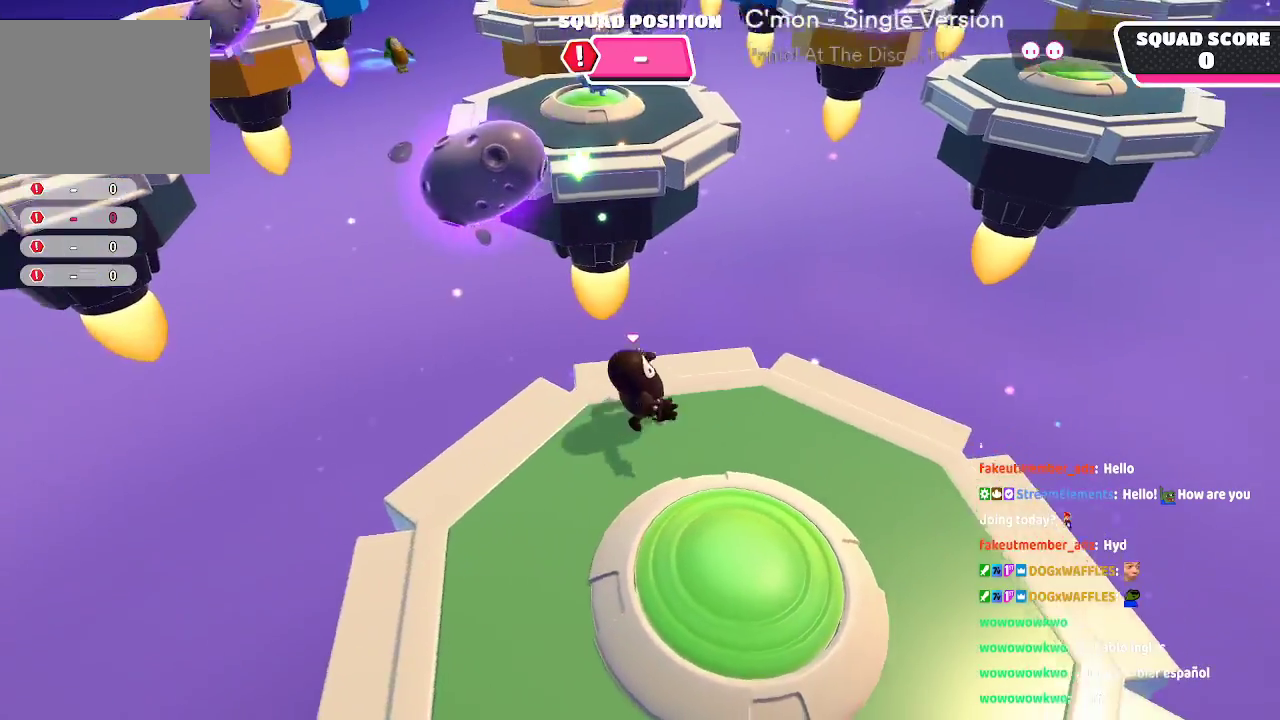
{"dt_ms": 1000, "buttons": [], "left_stick": "right", "right_stick": "center"}
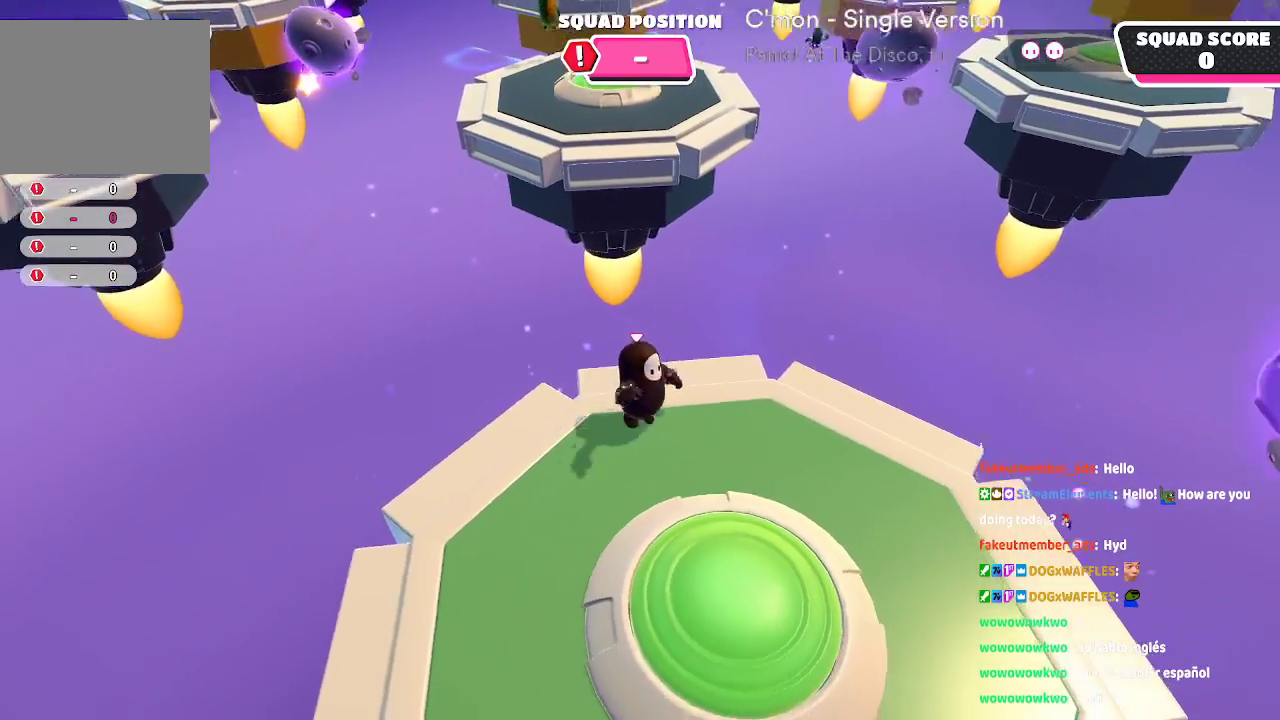
{"dt_ms": 1000, "buttons": ["A", "X"], "left_stick": "up", "right_stick": "center"}
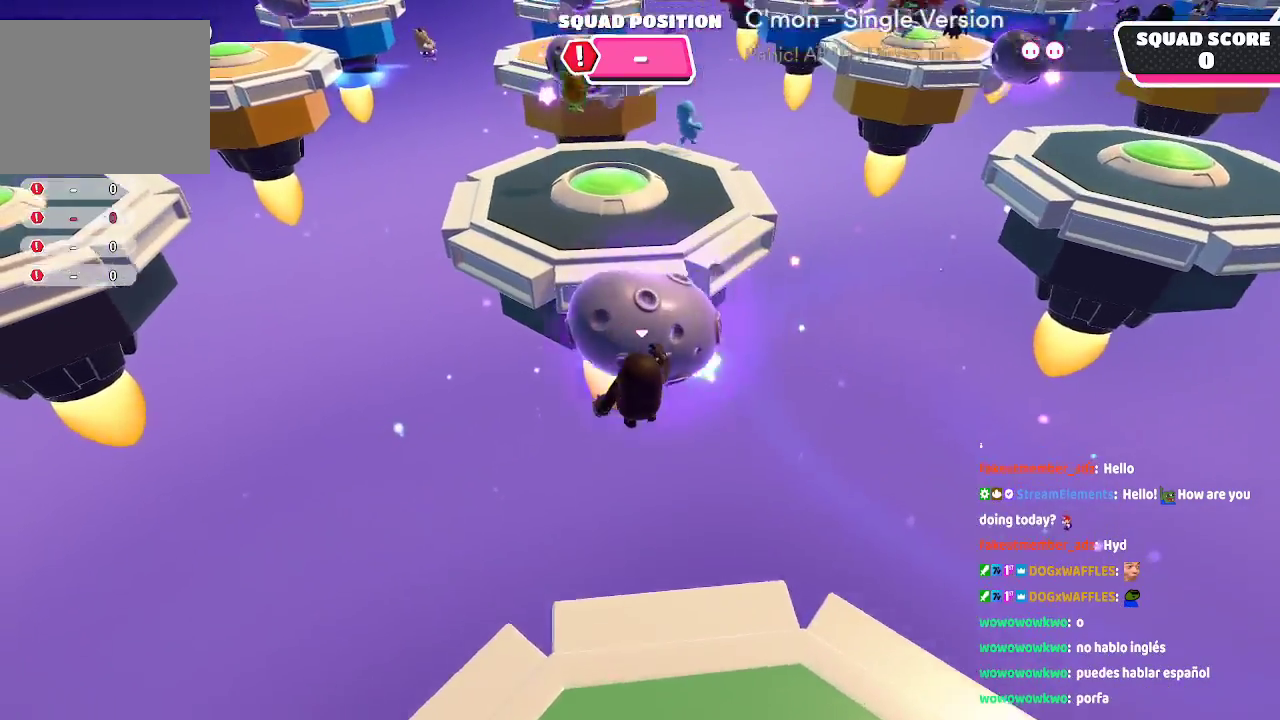
{"dt_ms": 1000, "buttons": [], "left_stick": "up", "right_stick": "center"}